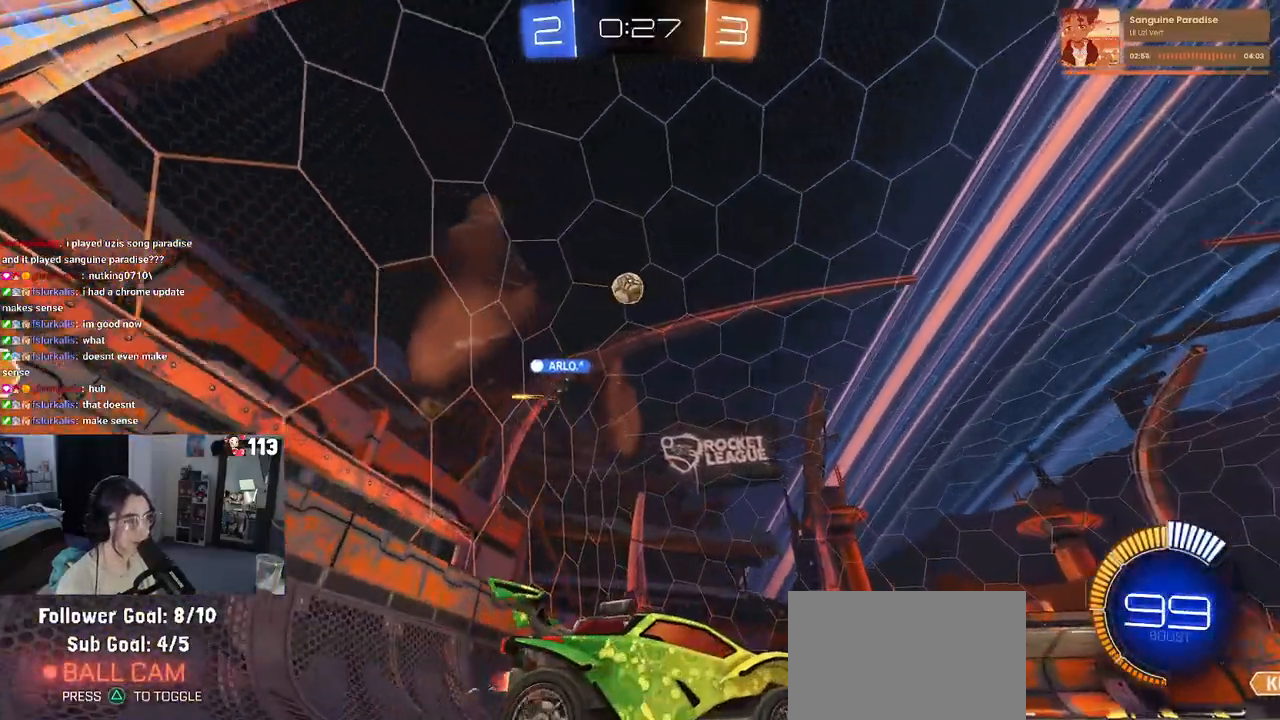
Gameplay with a controller (PlayStation layout); each line is a JSON object with the inputs held at the frame after it. "events" lists button and stick changes between this image and that frame as [ms after this image, input, new state], when the widget could be followed in between. Not read: R2.
{"buttons": [], "left_stick": "center", "right_stick": "center", "events": [[300, "left_stick", "left"], [483, "left_stick", "center"]]}
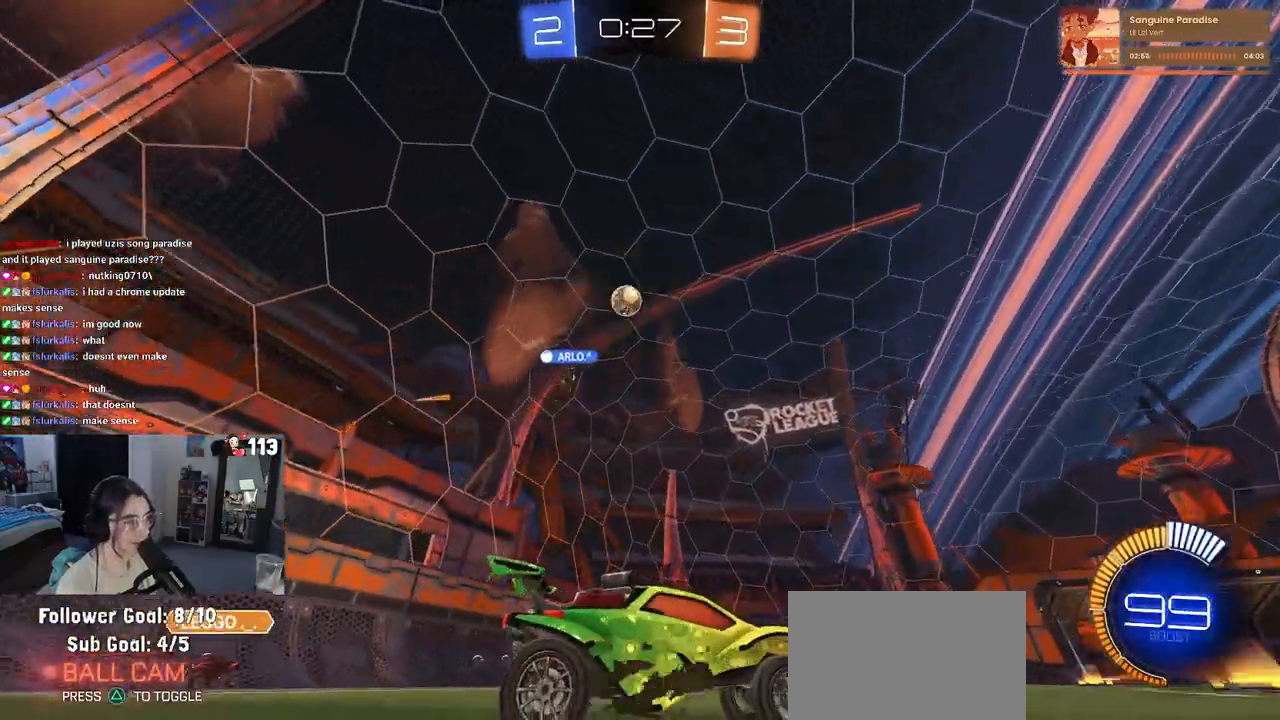
{"buttons": [], "left_stick": "right", "right_stick": "center", "events": [[83, "left_stick", "right"]]}
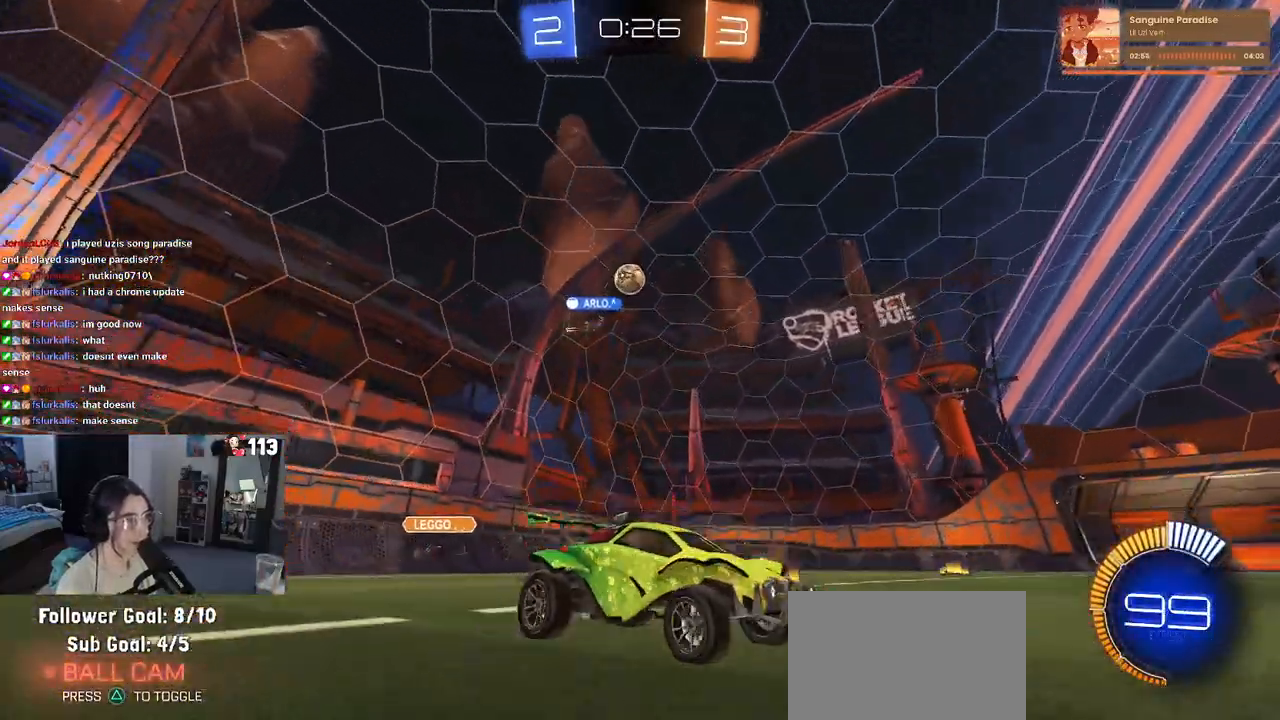
{"buttons": [], "left_stick": "left", "right_stick": "center", "events": [[67, "left_stick", "center"], [467, "left_stick", "left"]]}
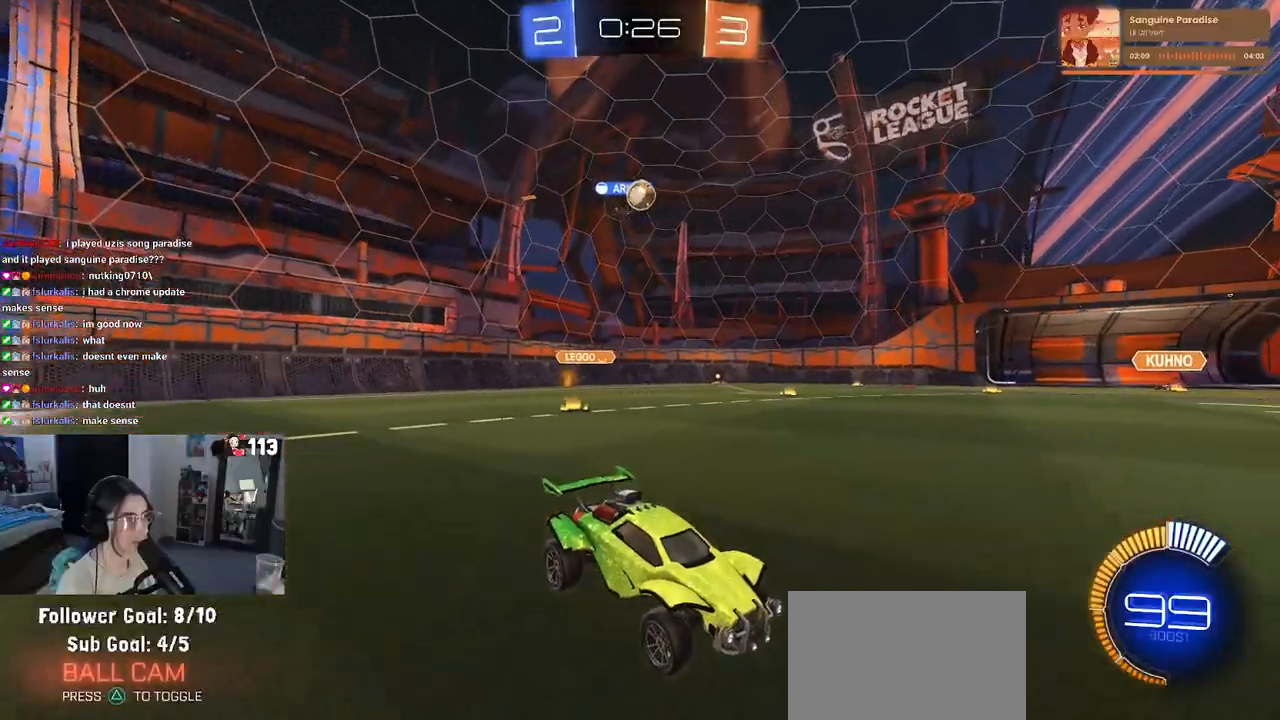
{"buttons": [], "left_stick": "left", "right_stick": "center", "events": [[83, "left_stick", "center"], [333, "SQUARE", "down"], [383, "left_stick", "left"], [500, "SQUARE", "up"]]}
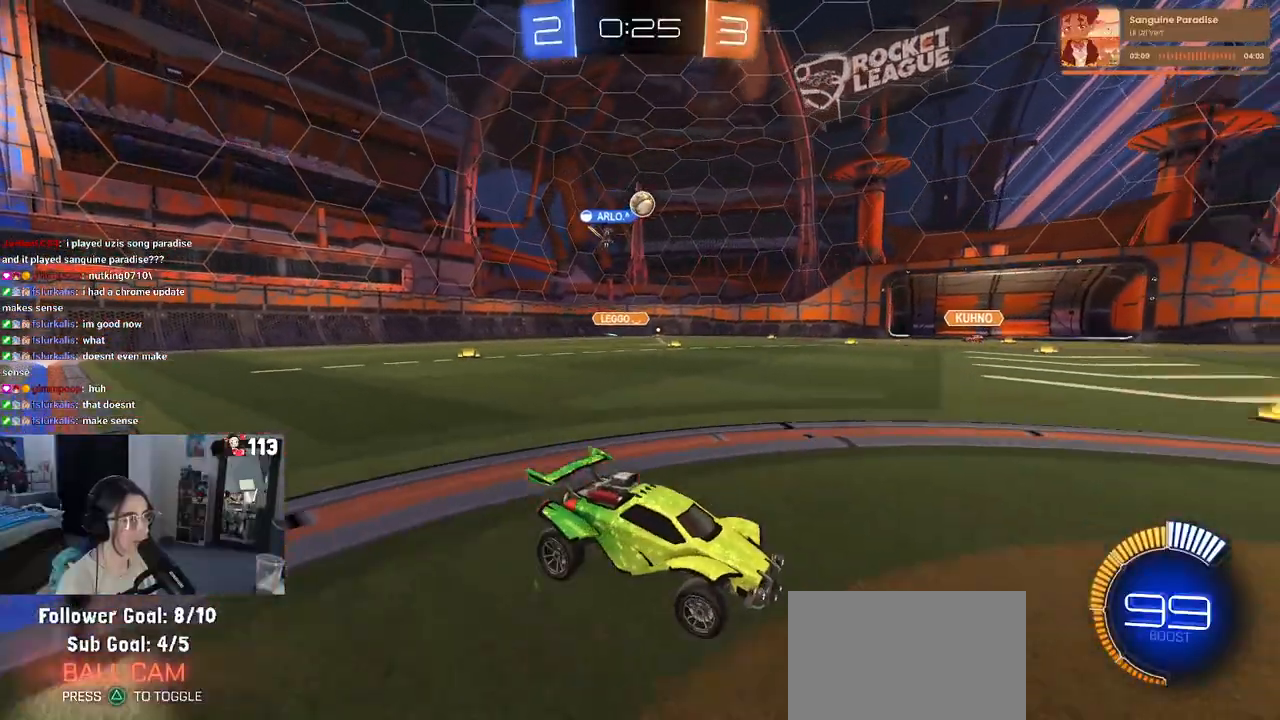
{"buttons": [], "left_stick": "left", "right_stick": "center", "events": []}
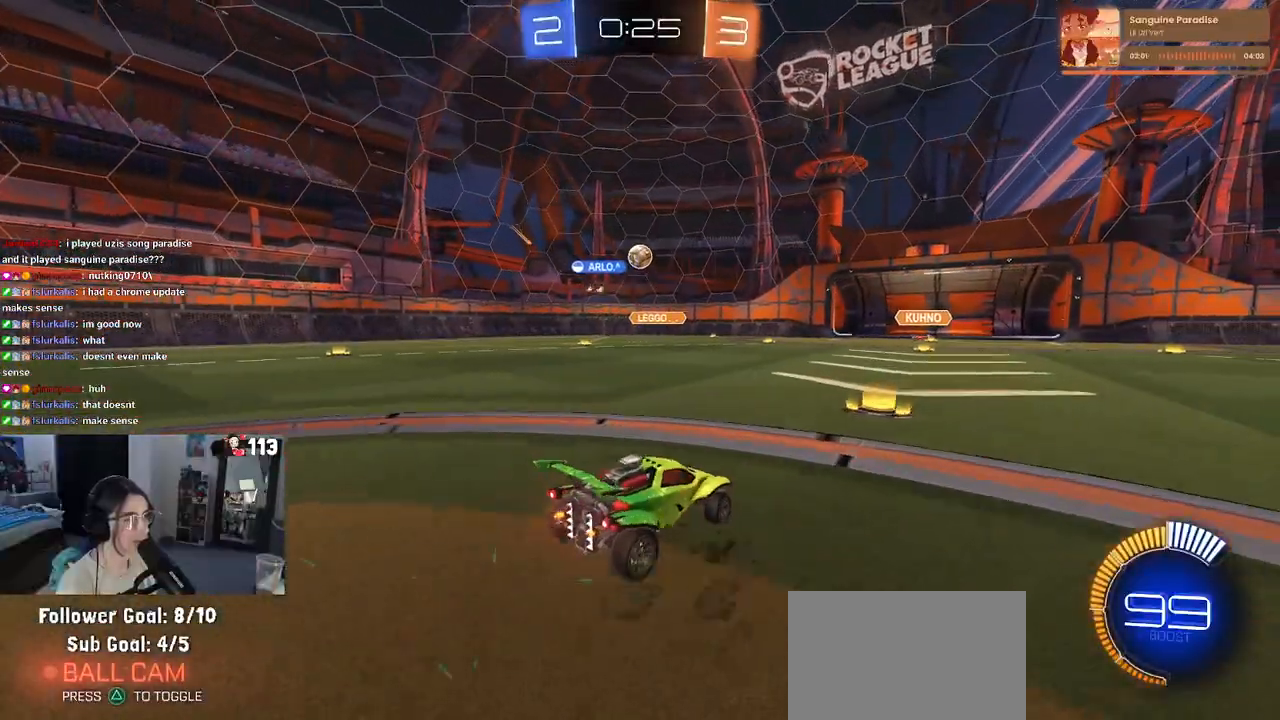
{"buttons": [], "left_stick": "right", "right_stick": "center", "events": [[217, "left_stick", "center"], [367, "left_stick", "right"]]}
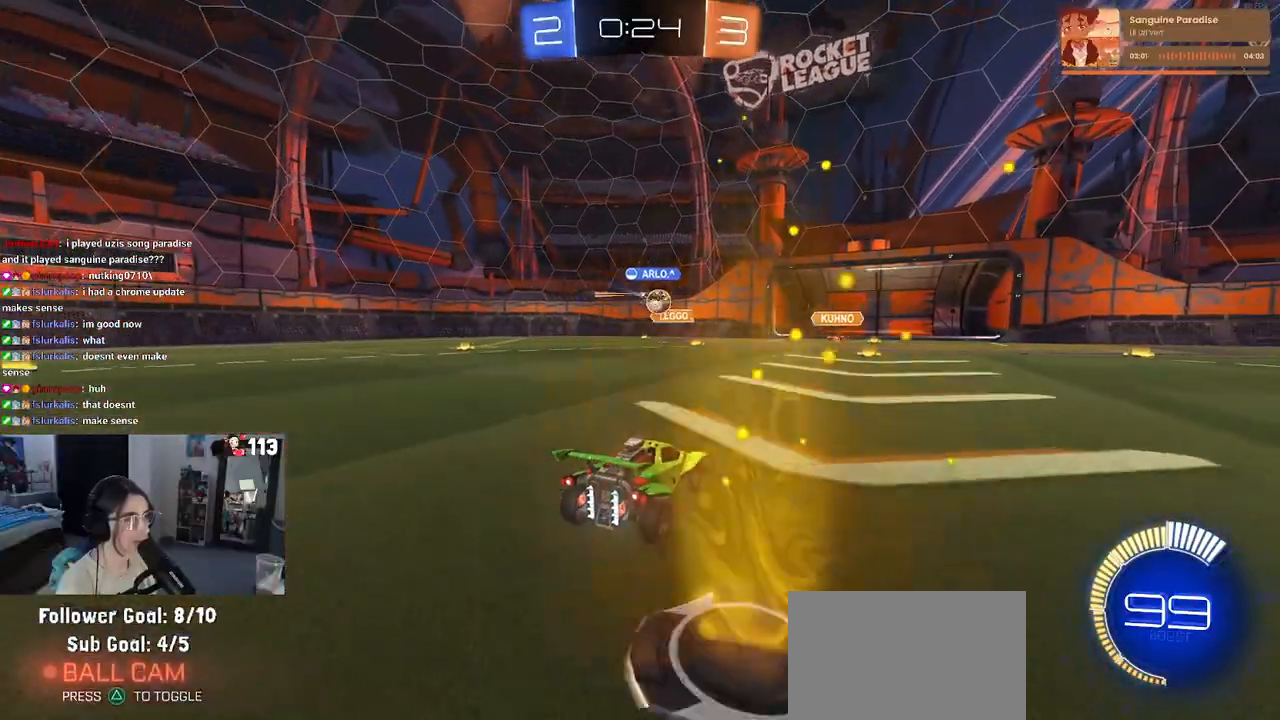
{"buttons": [], "left_stick": "left", "right_stick": "center", "events": [[67, "left_stick", "center"], [117, "left_stick", "left"]]}
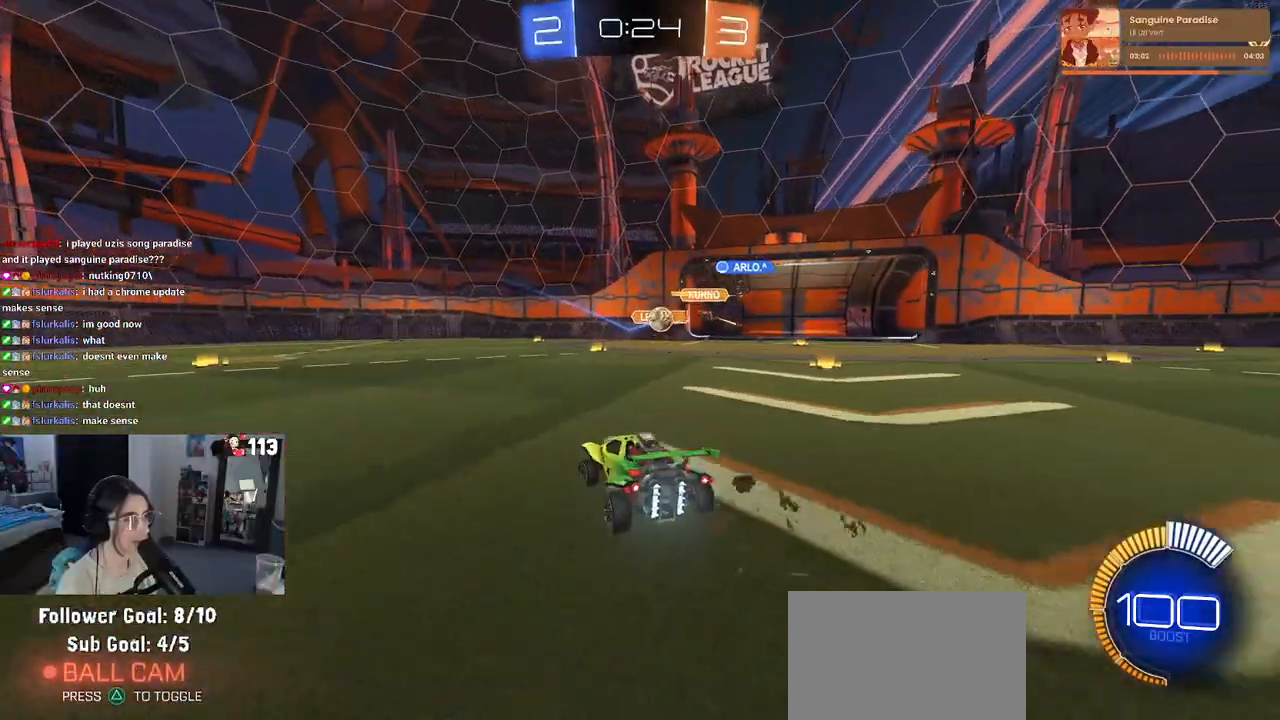
{"buttons": ["R1"], "left_stick": "left", "right_stick": "center", "events": [[33, "SQUARE", "down"], [100, "left_stick", "center"], [133, "SQUARE", "up"], [317, "left_stick", "left"], [350, "R1", "down"]]}
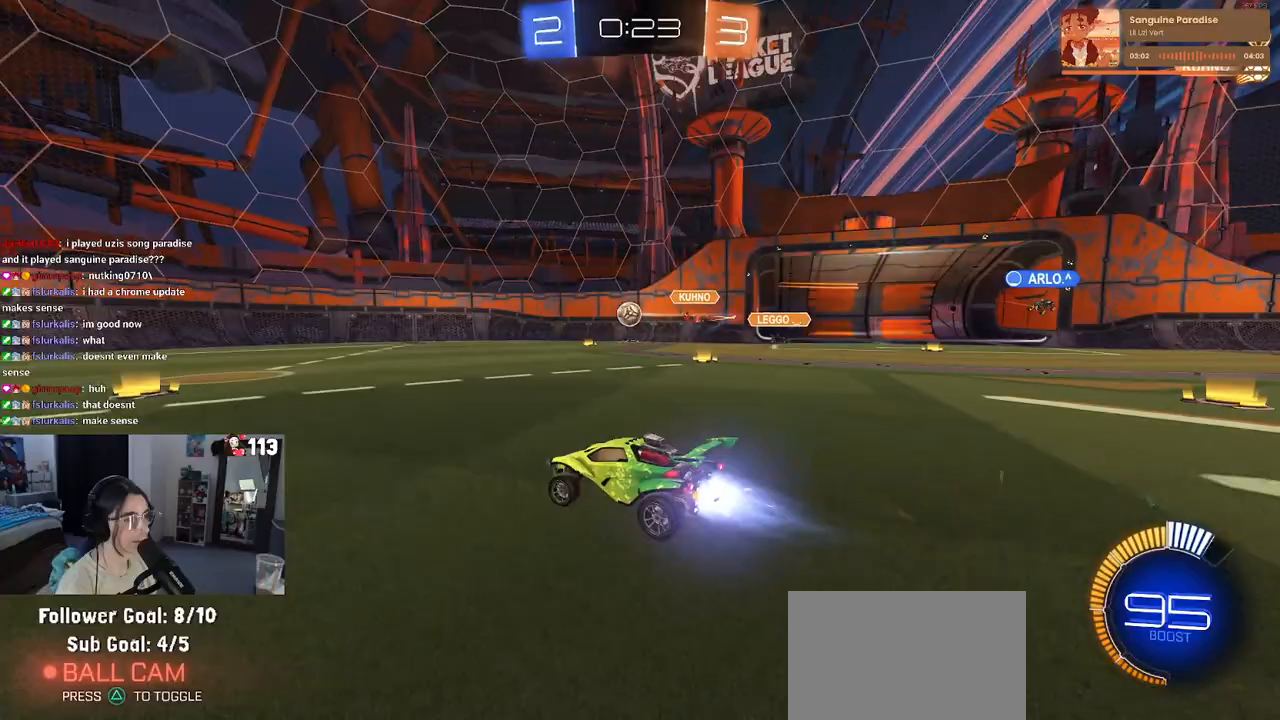
{"buttons": ["R1"], "left_stick": "center", "right_stick": "center", "events": [[33, "left_stick", "center"]]}
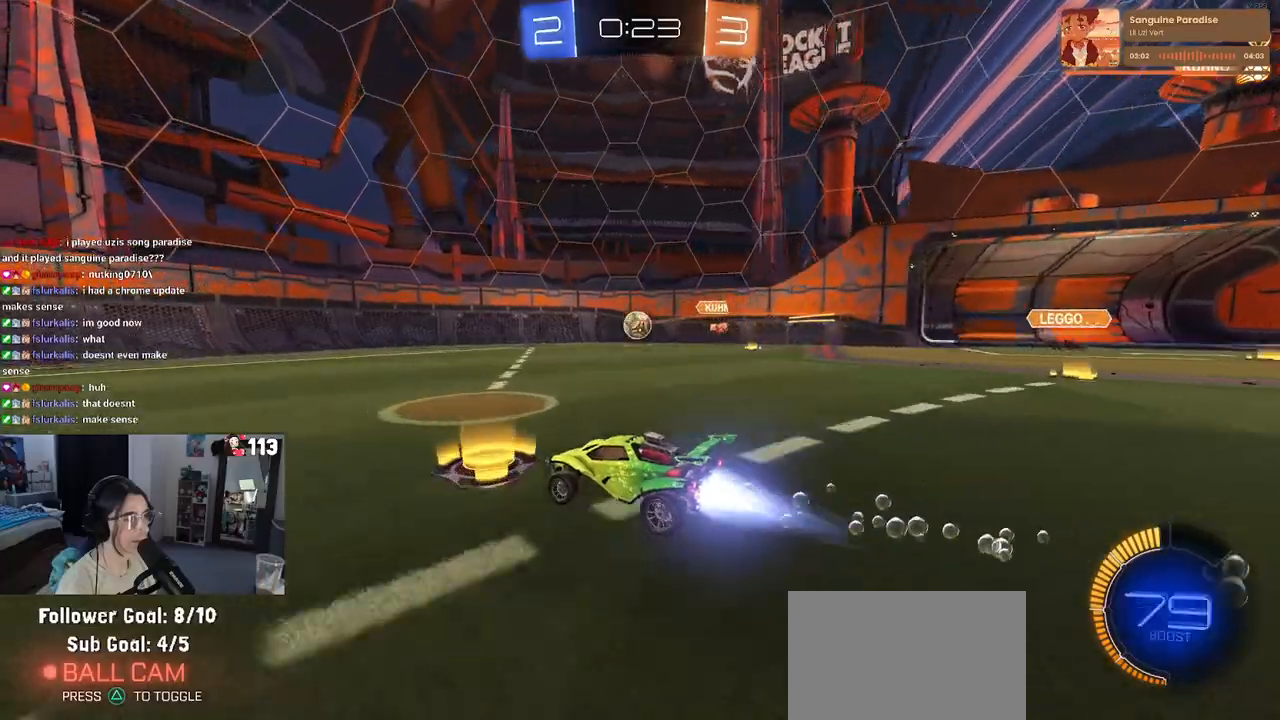
{"buttons": [], "left_stick": "right", "right_stick": "center", "events": [[383, "left_stick", "right"], [417, "R1", "up"]]}
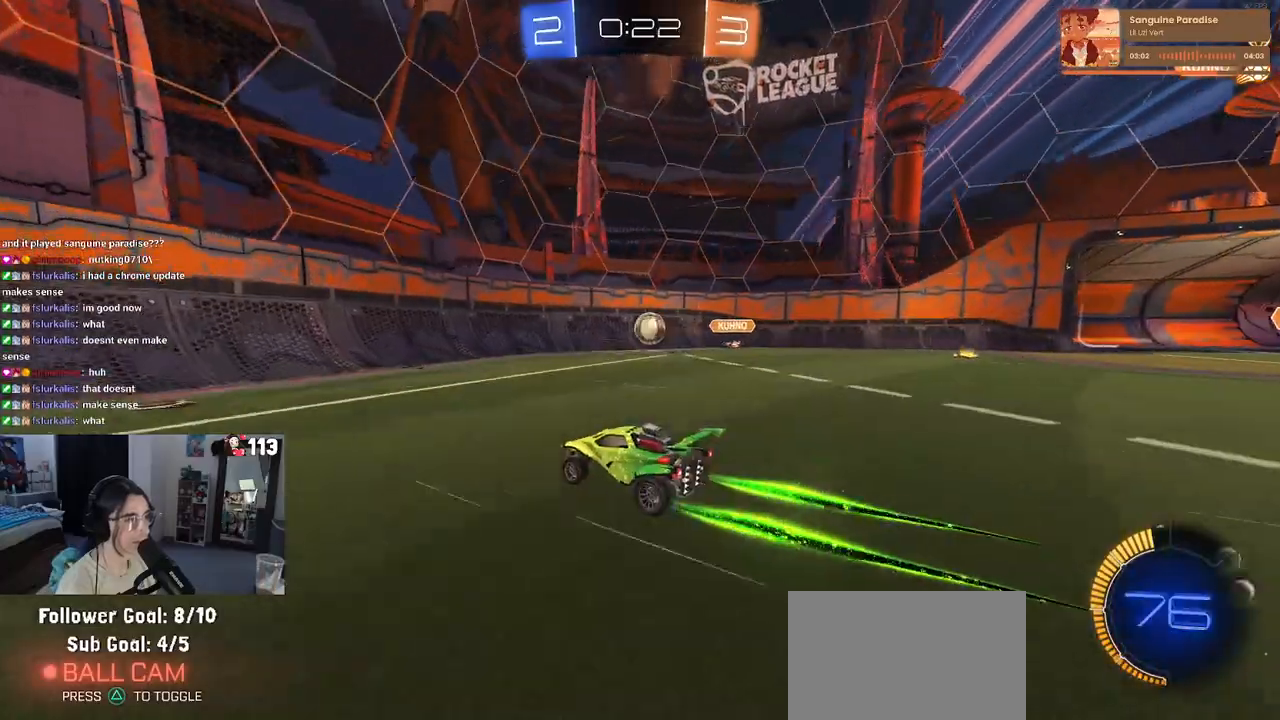
{"buttons": [], "left_stick": "center", "right_stick": "center", "events": [[150, "left_stick", "center"], [283, "left_stick", "down-right"], [383, "CROSS", "down"], [433, "left_stick", "center"], [483, "CROSS", "up"]]}
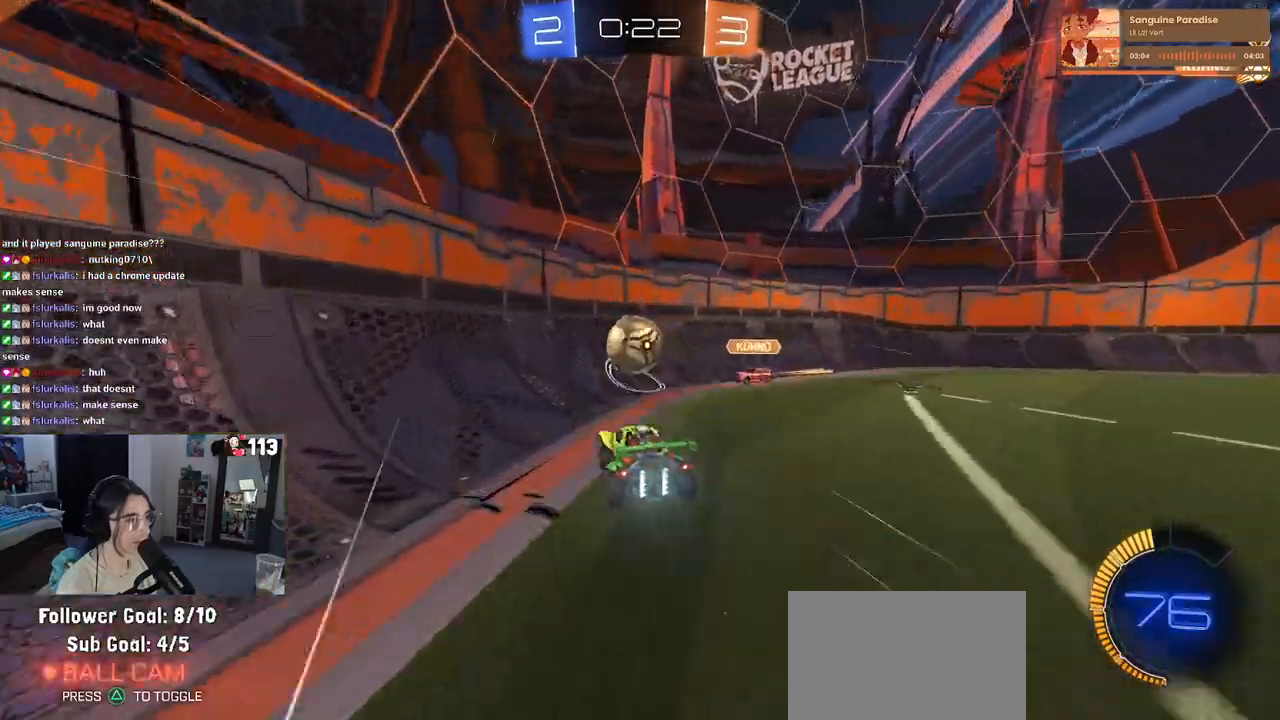
{"buttons": ["R1"], "left_stick": "center", "right_stick": "center", "events": [[17, "CROSS", "down"], [50, "left_stick", "right"], [67, "SQUARE", "down"], [133, "CROSS", "up"], [150, "R1", "down"], [250, "left_stick", "center"], [433, "SQUARE", "up"]]}
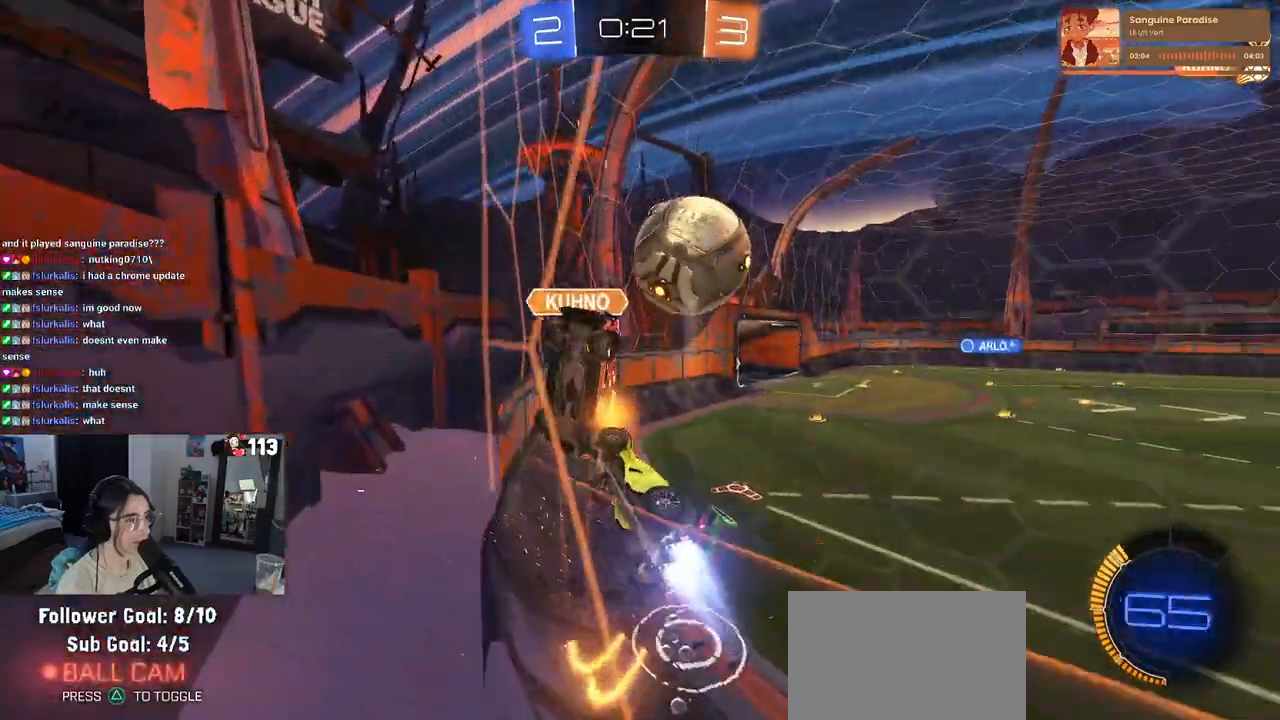
{"buttons": [], "left_stick": "right", "right_stick": "center", "events": [[300, "R1", "up"], [433, "left_stick", "right"]]}
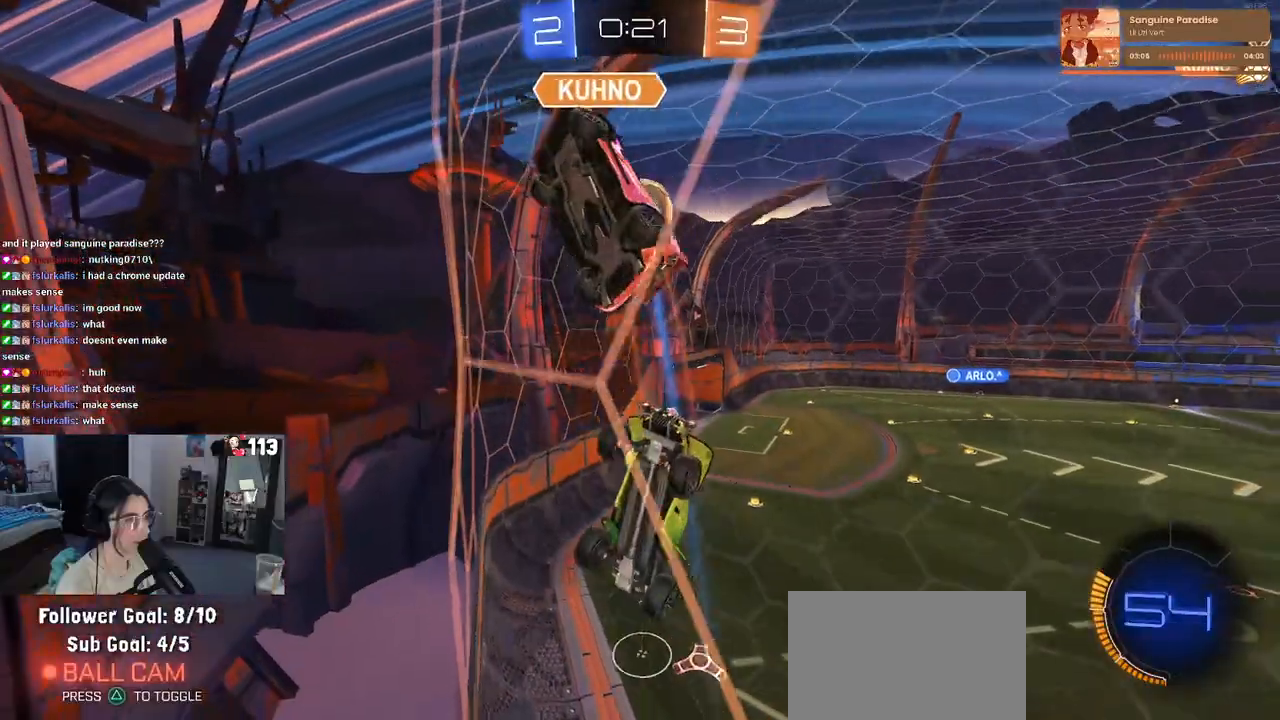
{"buttons": [], "left_stick": "right", "right_stick": "center", "events": [[117, "L2", "down"], [267, "CROSS", "down"], [417, "L2", "up"], [450, "CROSS", "up"]]}
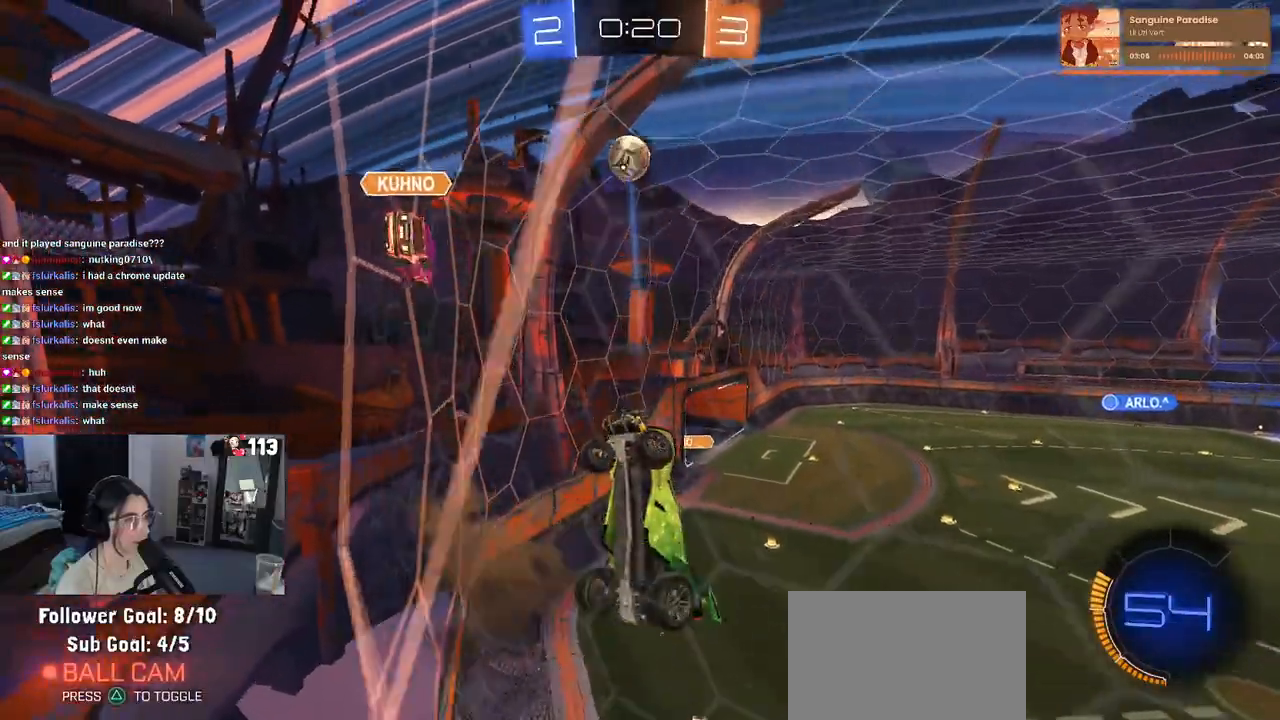
{"buttons": ["R1"], "left_stick": "center", "right_stick": "center", "events": [[50, "left_stick", "up-right"], [133, "L1", "down"], [267, "left_stick", "up"], [300, "L1", "up"], [300, "R1", "down"], [467, "left_stick", "center"]]}
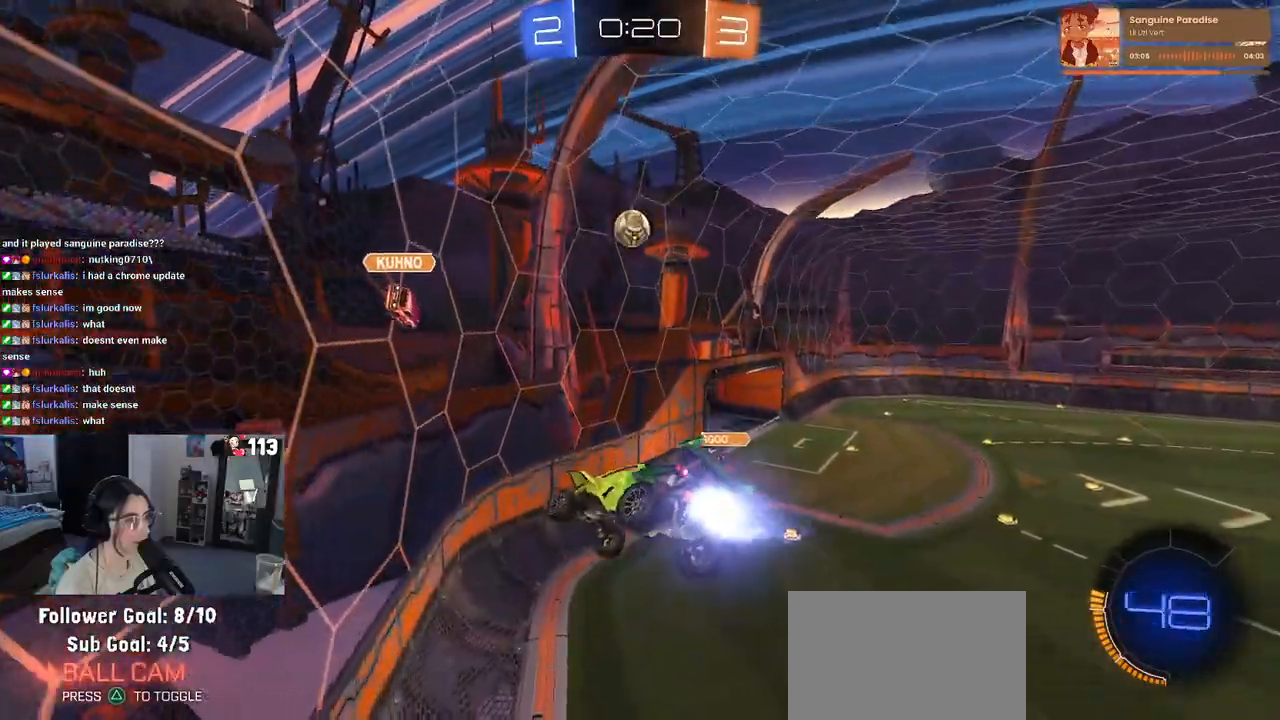
{"buttons": [], "left_stick": "down-right", "right_stick": "center", "events": [[150, "left_stick", "down-left"], [200, "SQUARE", "down"], [217, "left_stick", "down"], [417, "SQUARE", "up"], [417, "left_stick", "down-right"], [467, "R1", "up"]]}
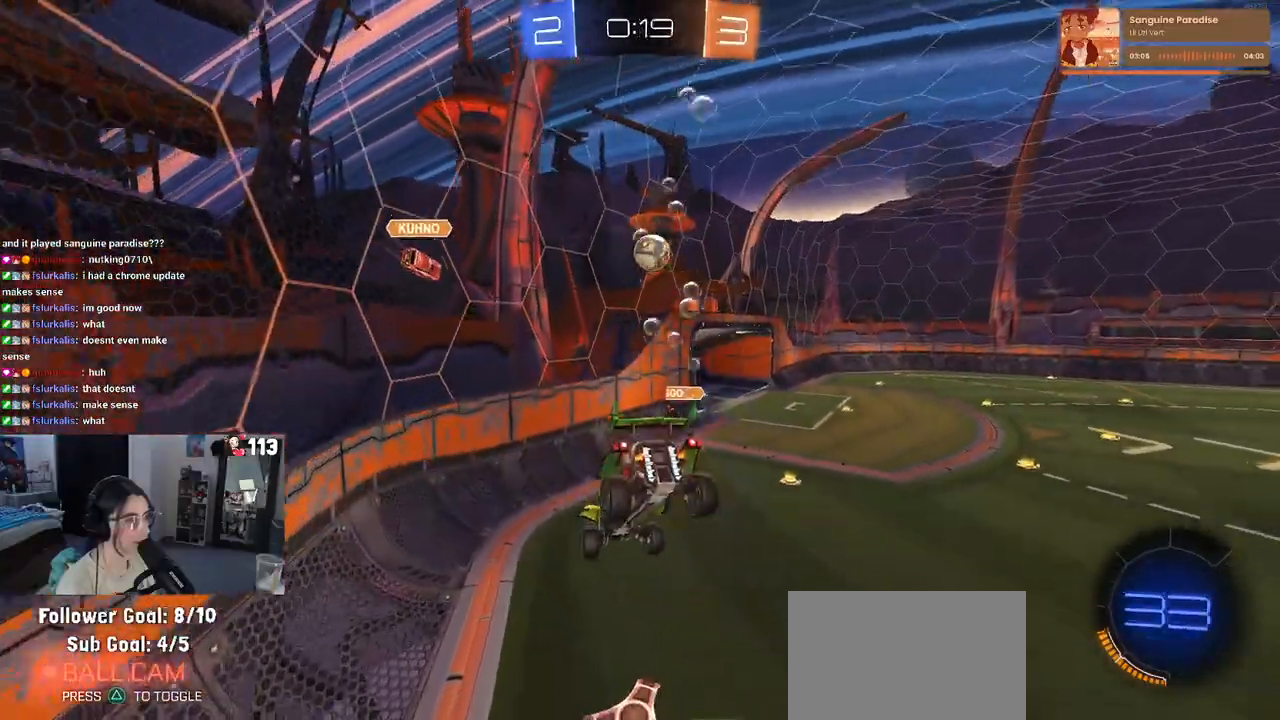
{"buttons": ["R1"], "left_stick": "right", "right_stick": "center", "events": [[100, "left_stick", "center"], [283, "R1", "down"], [383, "left_stick", "right"]]}
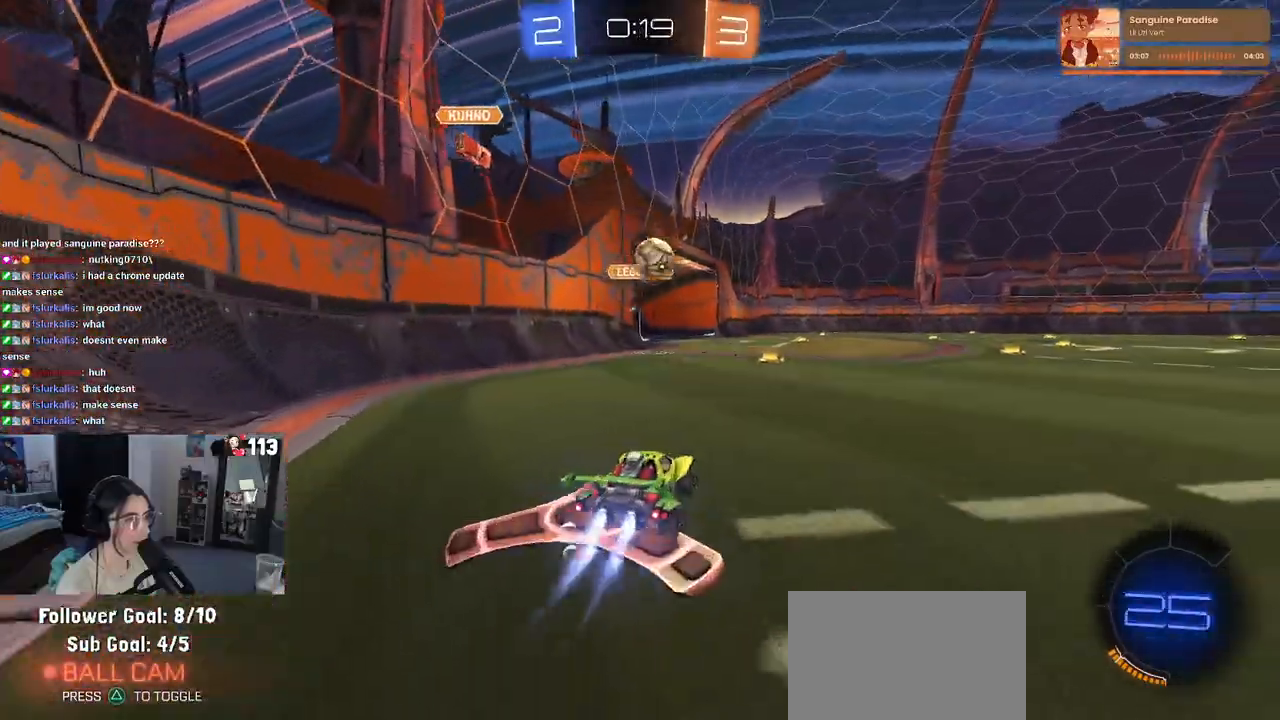
{"buttons": ["TRIANGLE", "R1"], "left_stick": "left", "right_stick": "center", "events": [[217, "left_stick", "center"], [300, "left_stick", "left"], [500, "TRIANGLE", "down"]]}
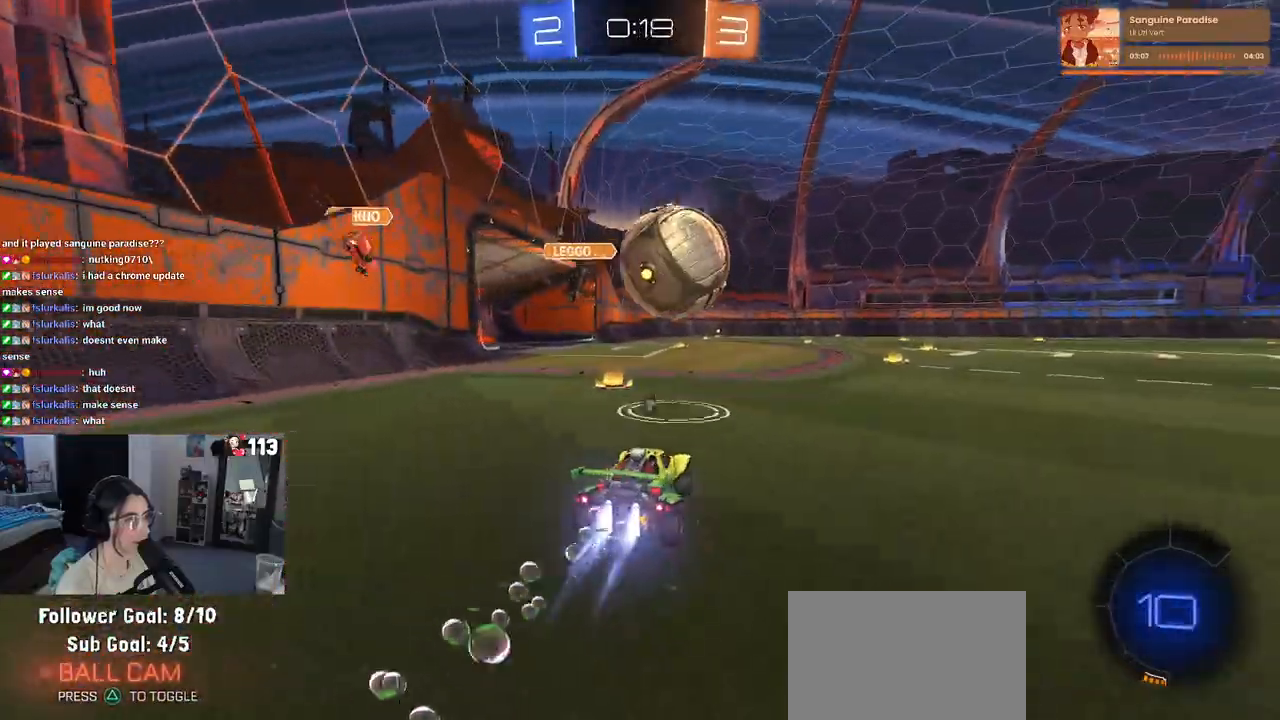
{"buttons": ["R1"], "left_stick": "left", "right_stick": "center", "events": [[50, "left_stick", "center"], [100, "TRIANGLE", "up"], [183, "left_stick", "left"]]}
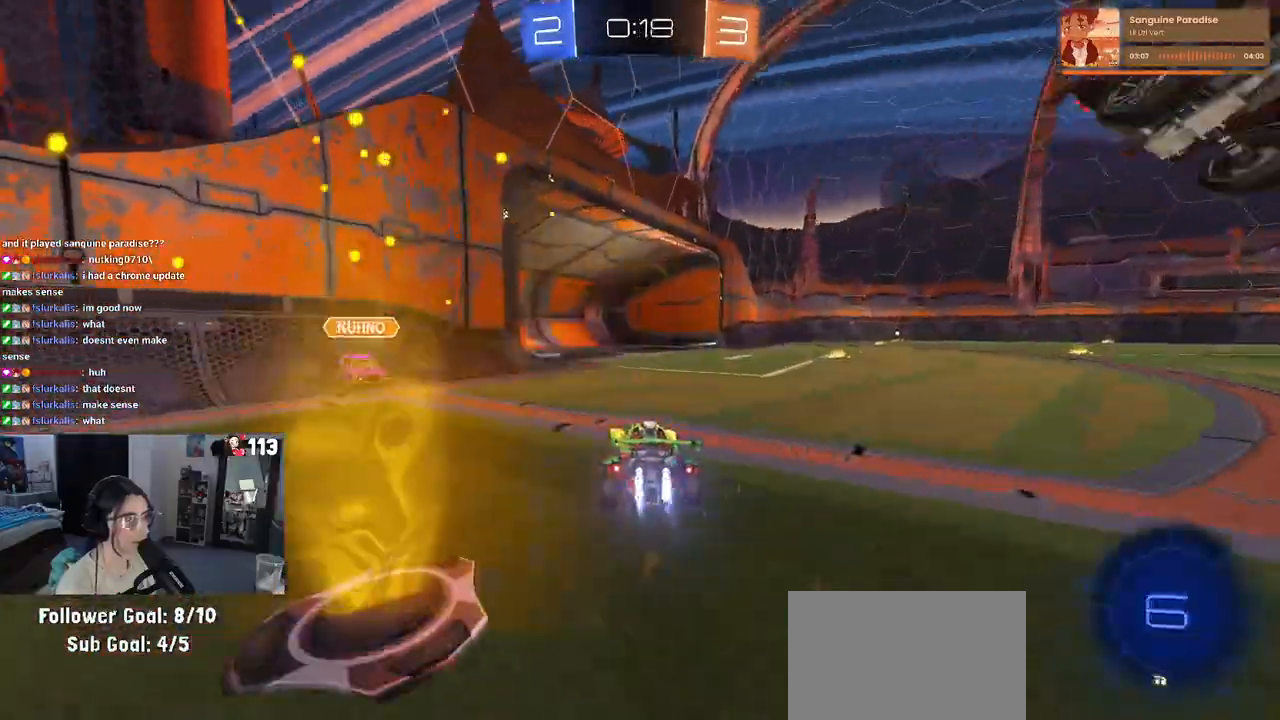
{"buttons": ["R1"], "left_stick": "center", "right_stick": "center", "events": [[17, "left_stick", "right"], [167, "TRIANGLE", "down"], [317, "TRIANGLE", "up"], [450, "left_stick", "center"]]}
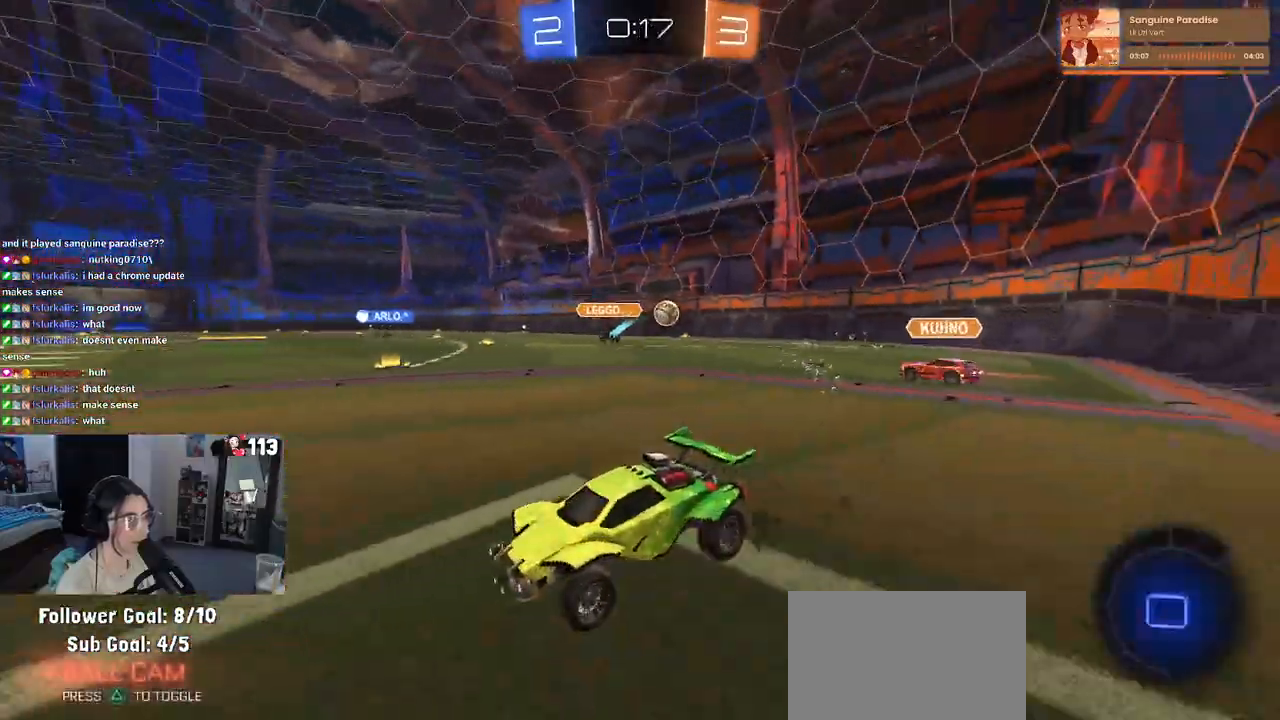
{"buttons": [], "left_stick": "right", "right_stick": "center", "events": [[50, "left_stick", "right"], [467, "R1", "up"]]}
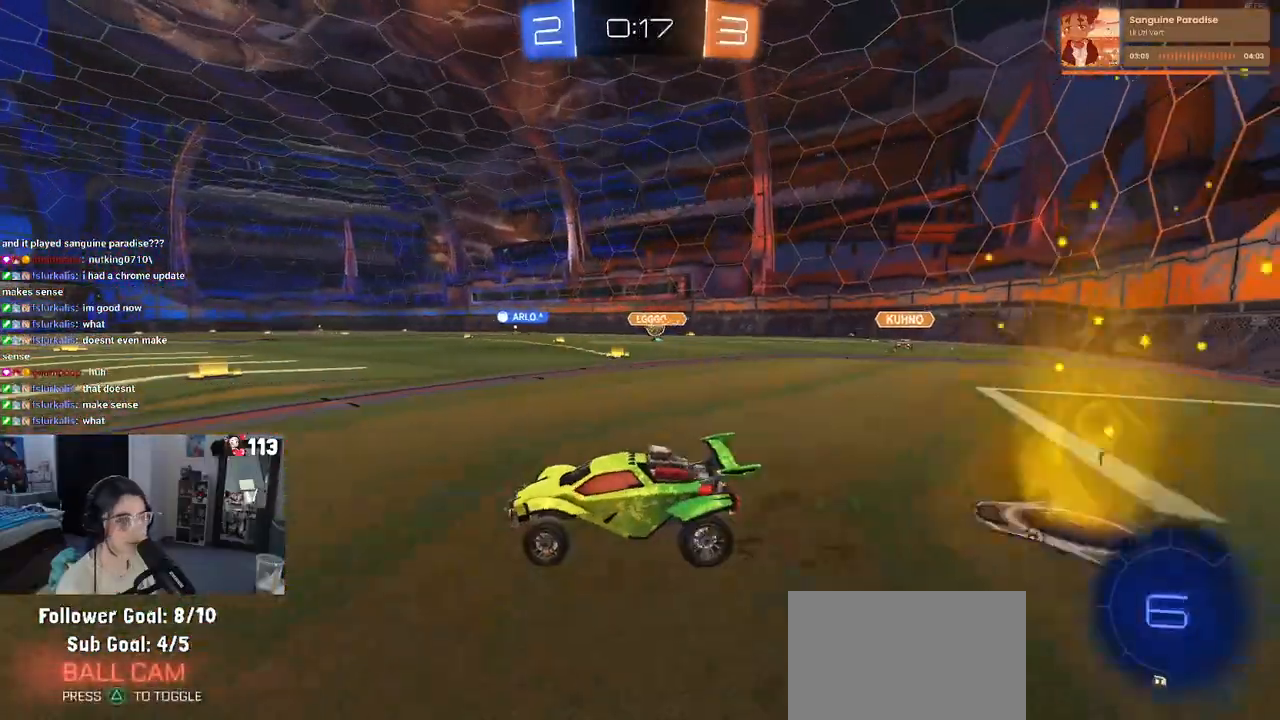
{"buttons": ["CROSS"], "left_stick": "right", "right_stick": "center", "events": [[467, "CROSS", "down"]]}
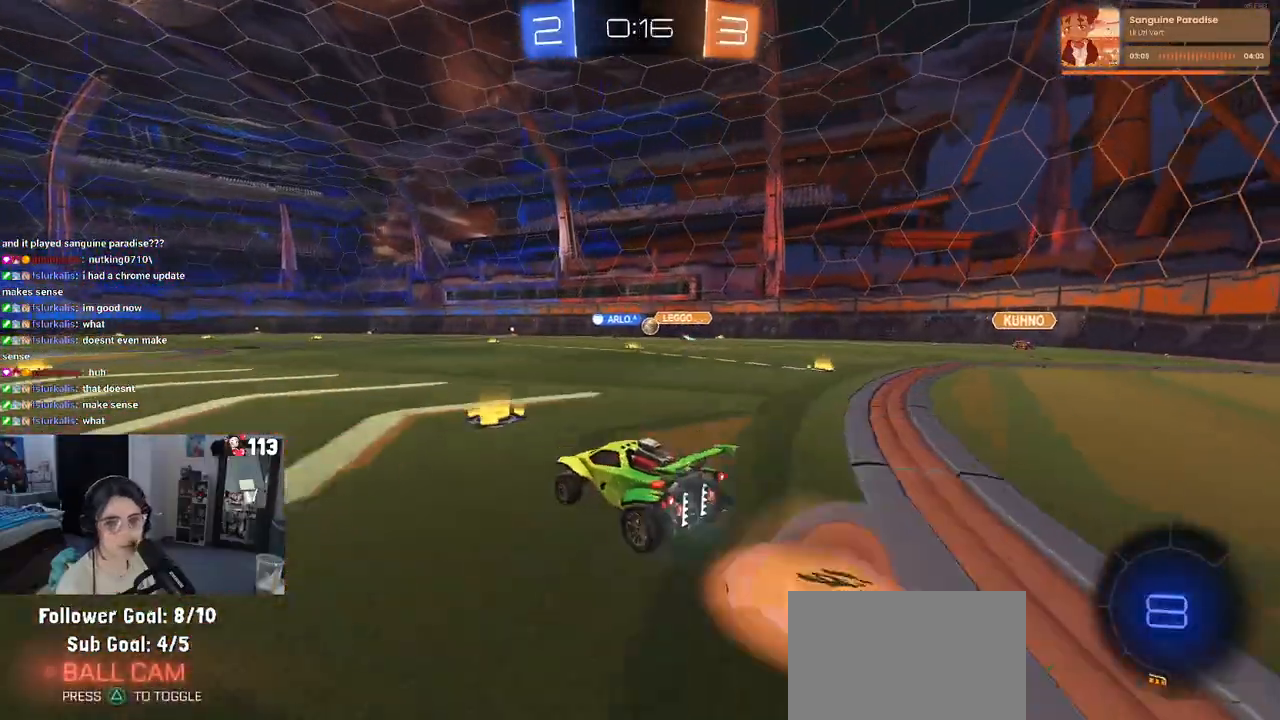
{"buttons": ["SQUARE"], "left_stick": "down-left", "right_stick": "center", "events": [[17, "CROSS", "up"], [17, "left_stick", "up"], [83, "CROSS", "down"], [167, "SQUARE", "down"], [200, "CROSS", "up"], [200, "left_stick", "down"], [433, "left_stick", "down-left"]]}
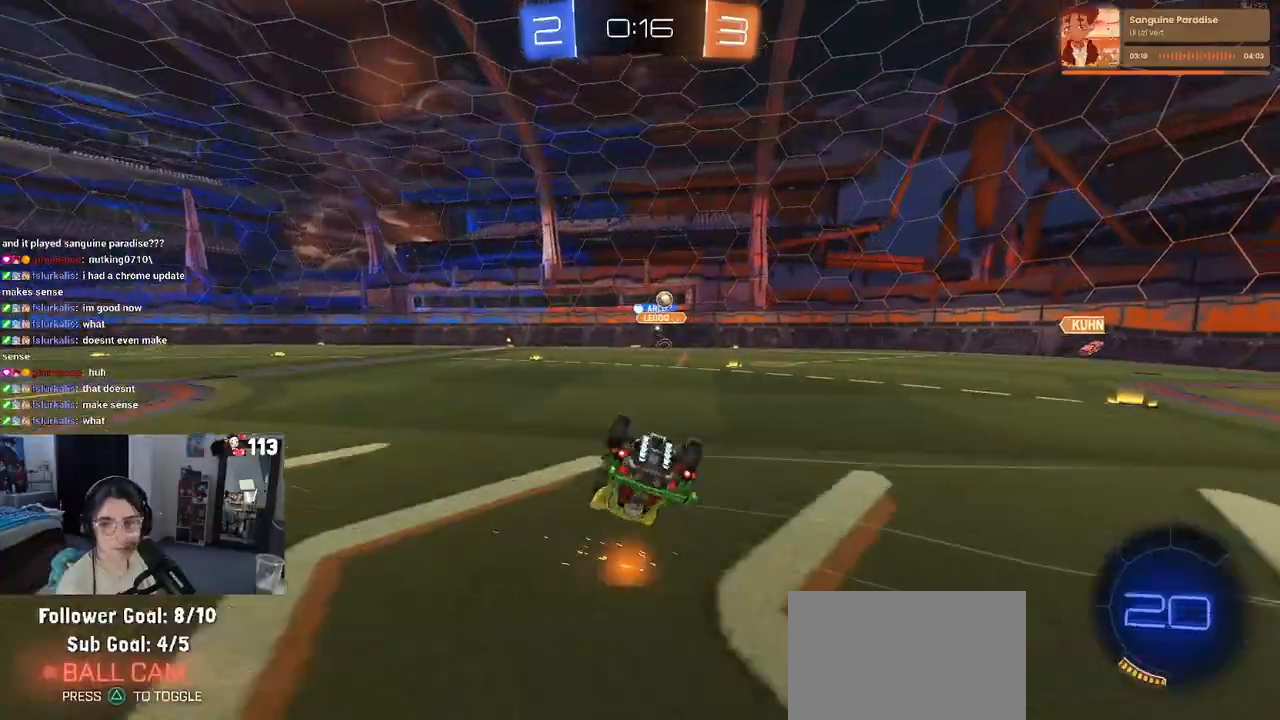
{"buttons": ["R1"], "left_stick": "center", "right_stick": "center", "events": [[417, "SQUARE", "up"], [467, "R1", "down"], [483, "left_stick", "center"]]}
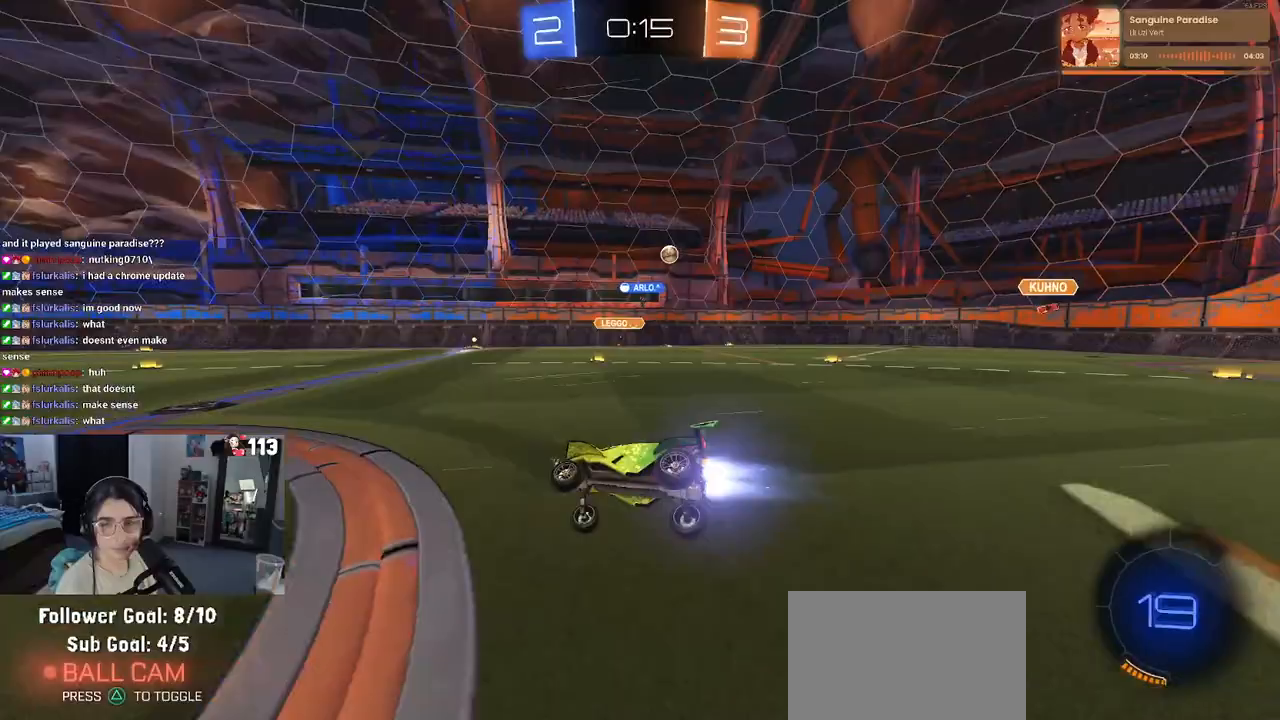
{"buttons": [], "left_stick": "right", "right_stick": "center", "events": [[367, "R1", "up"], [367, "left_stick", "right"]]}
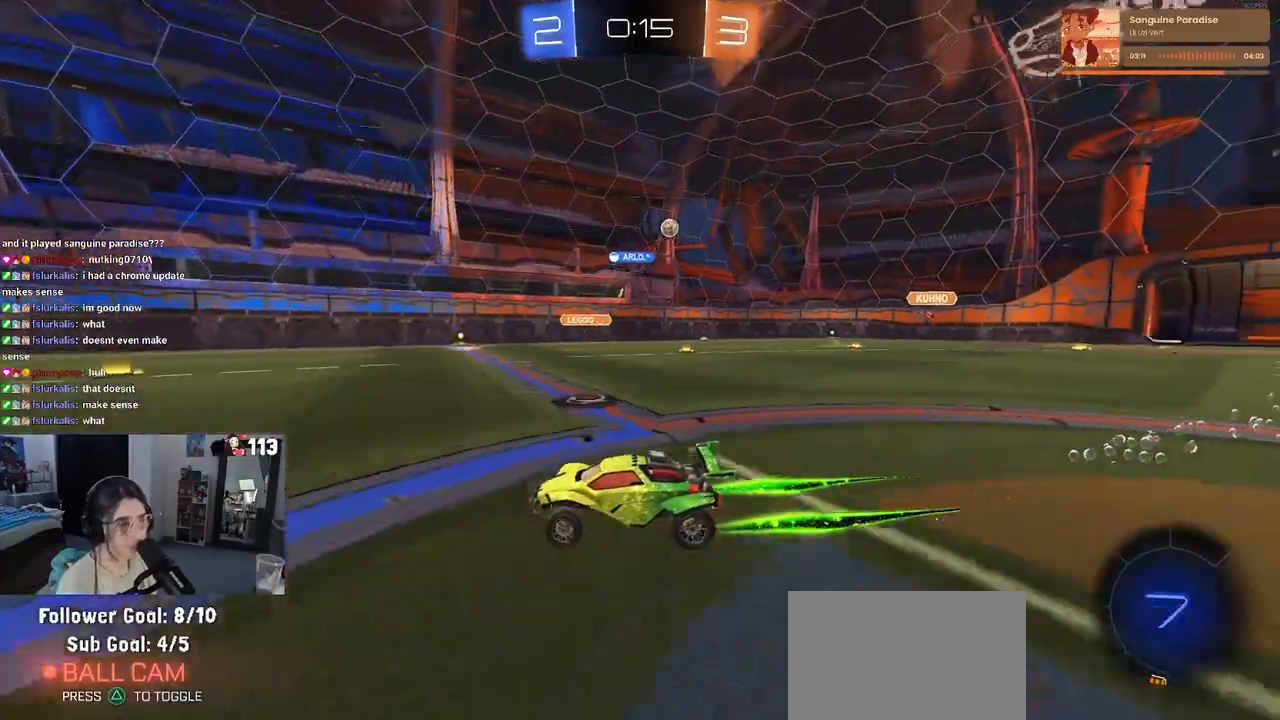
{"buttons": [], "left_stick": "right", "right_stick": "center", "events": [[150, "left_stick", "center"], [283, "left_stick", "right"]]}